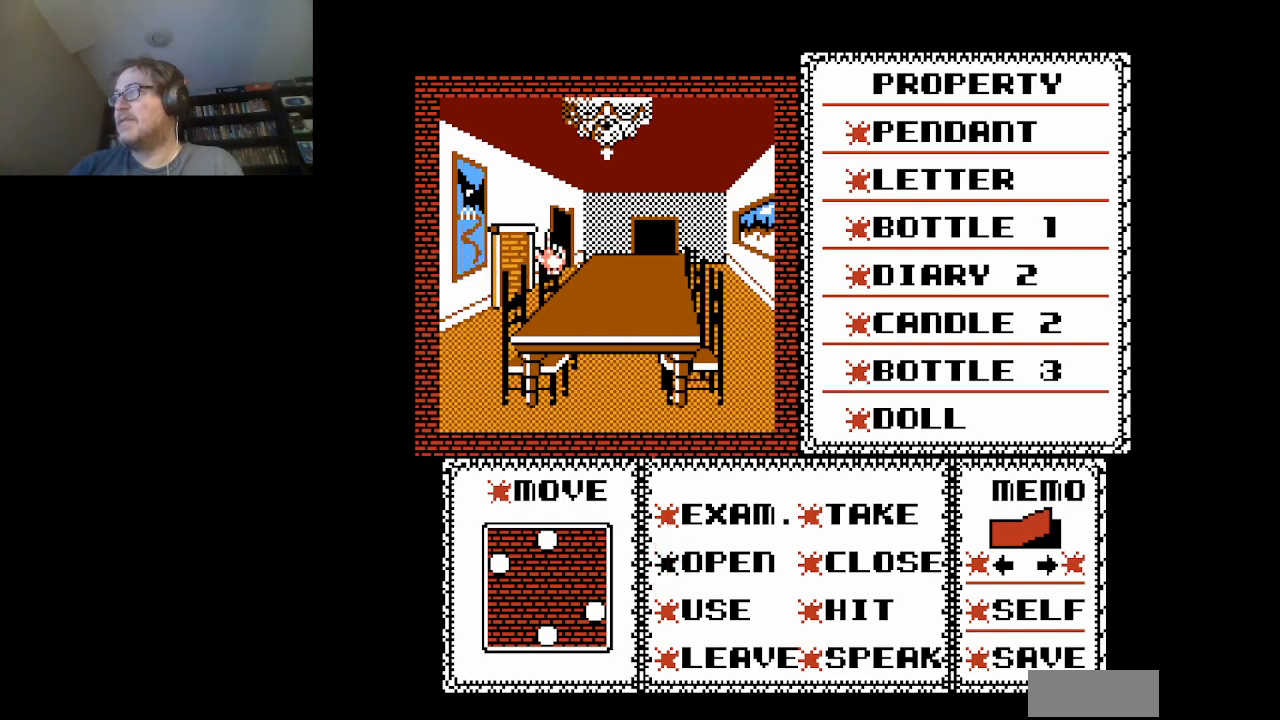
Gameplay with a controller (Nintendo layout); each line is a JSON object with the inputs held at the frame after it. "events" lists button and stick changes between this image and that frame as [ms after this image, input, new state], when the widget could be followed in between. Not read: L3 R3.
{"buttons": ["DPAD_RIGHT"], "events": [[500, "DPAD_RIGHT", "down"]]}
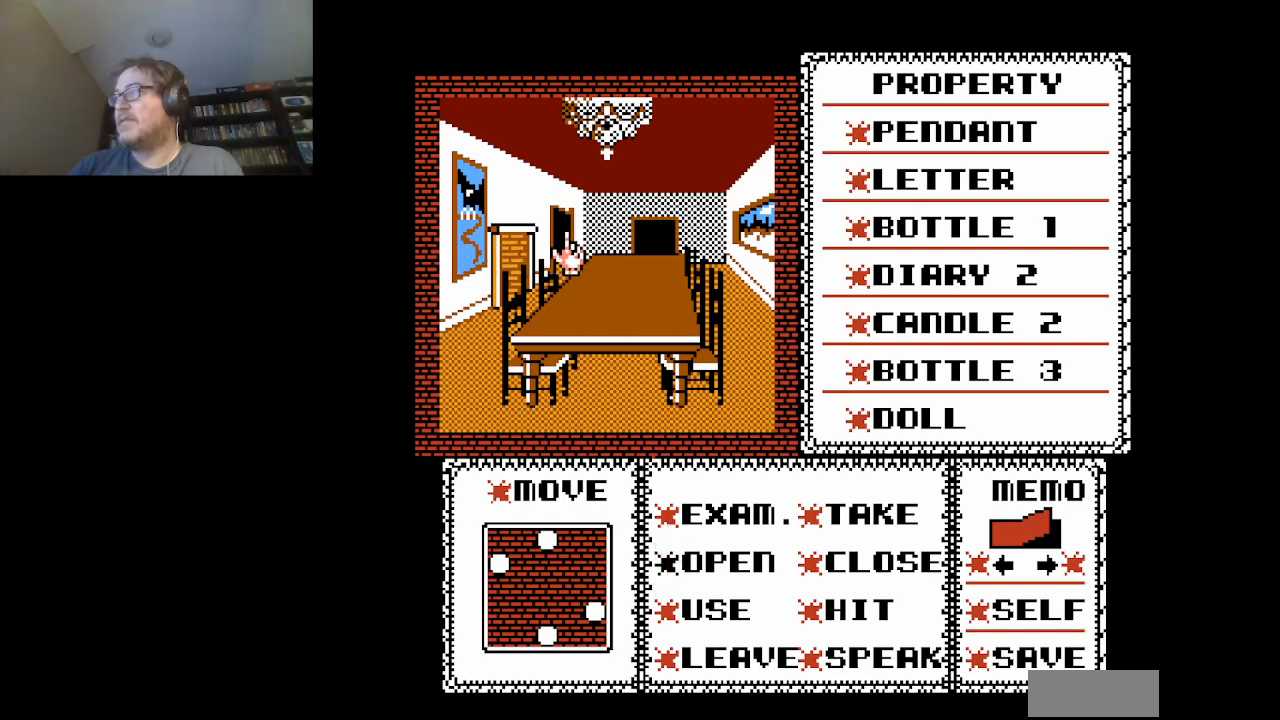
{"buttons": [], "events": [[42, "DPAD_RIGHT", "up"]]}
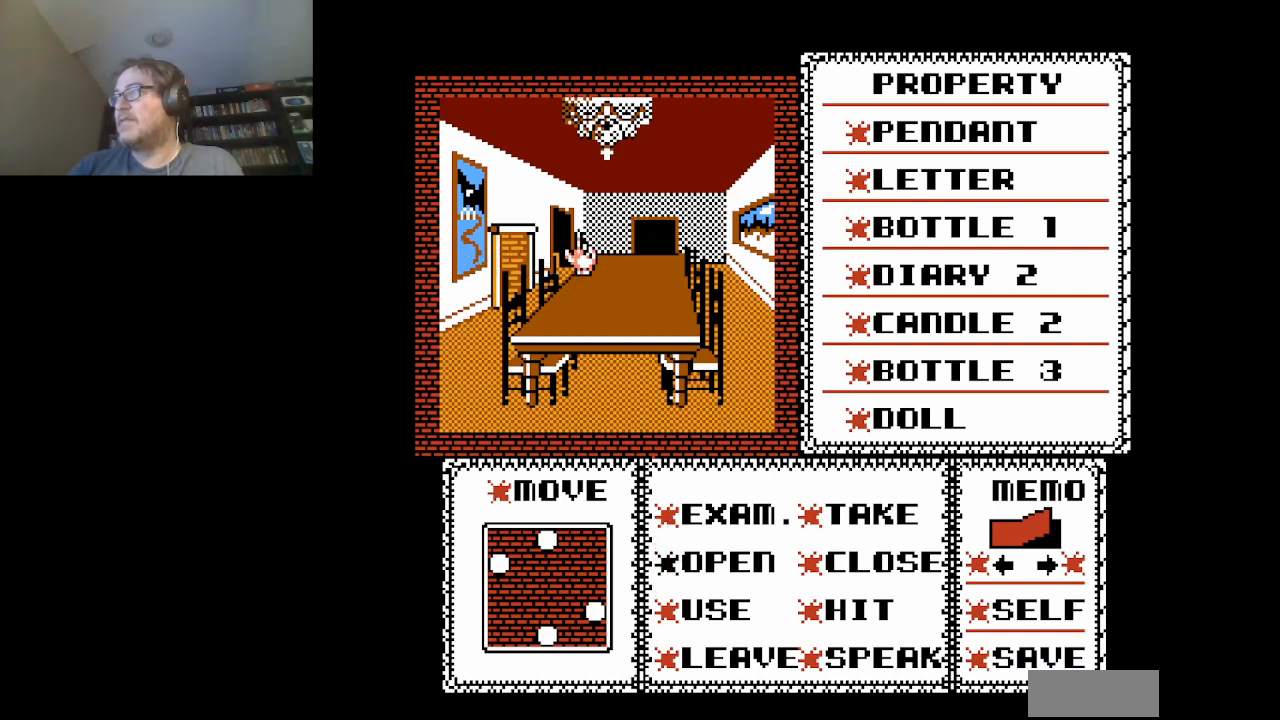
{"buttons": ["DPAD_DOWN"], "events": [[125, "DPAD_DOWN", "down"], [167, "DPAD_DOWN", "up"], [250, "DPAD_DOWN", "down"]]}
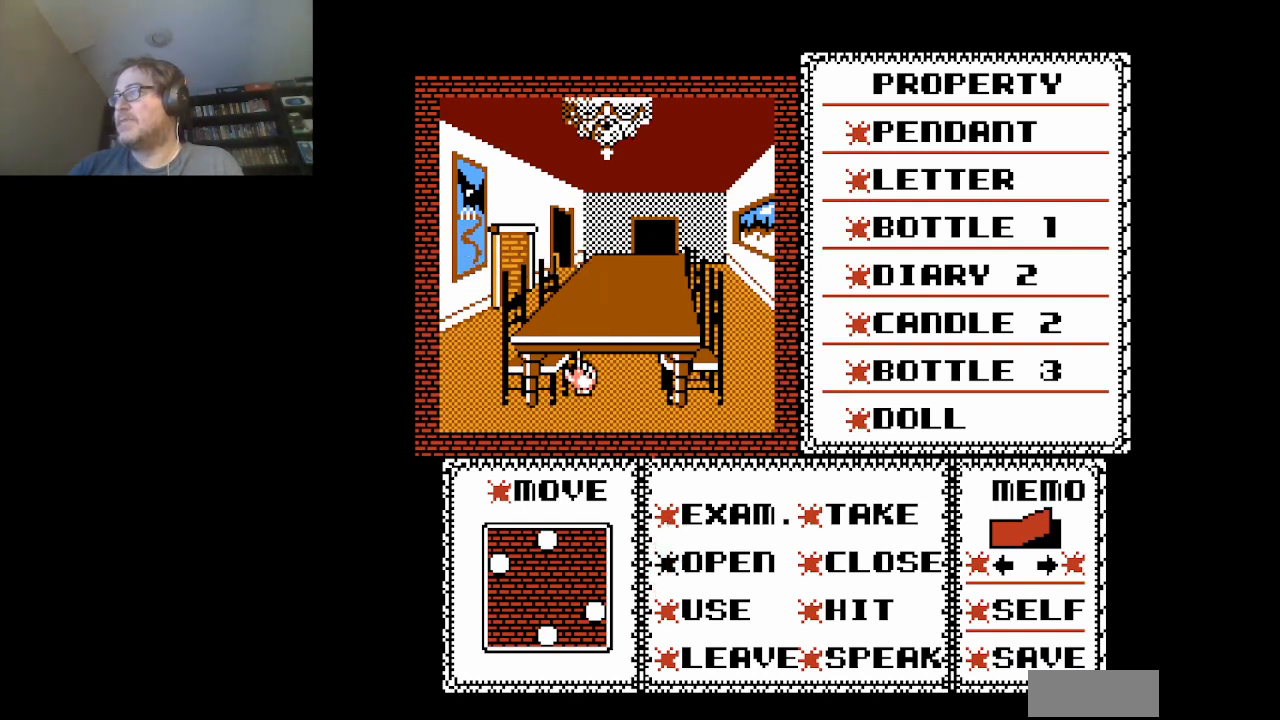
{"buttons": [], "events": [[334, "DPAD_DOWN", "up"]]}
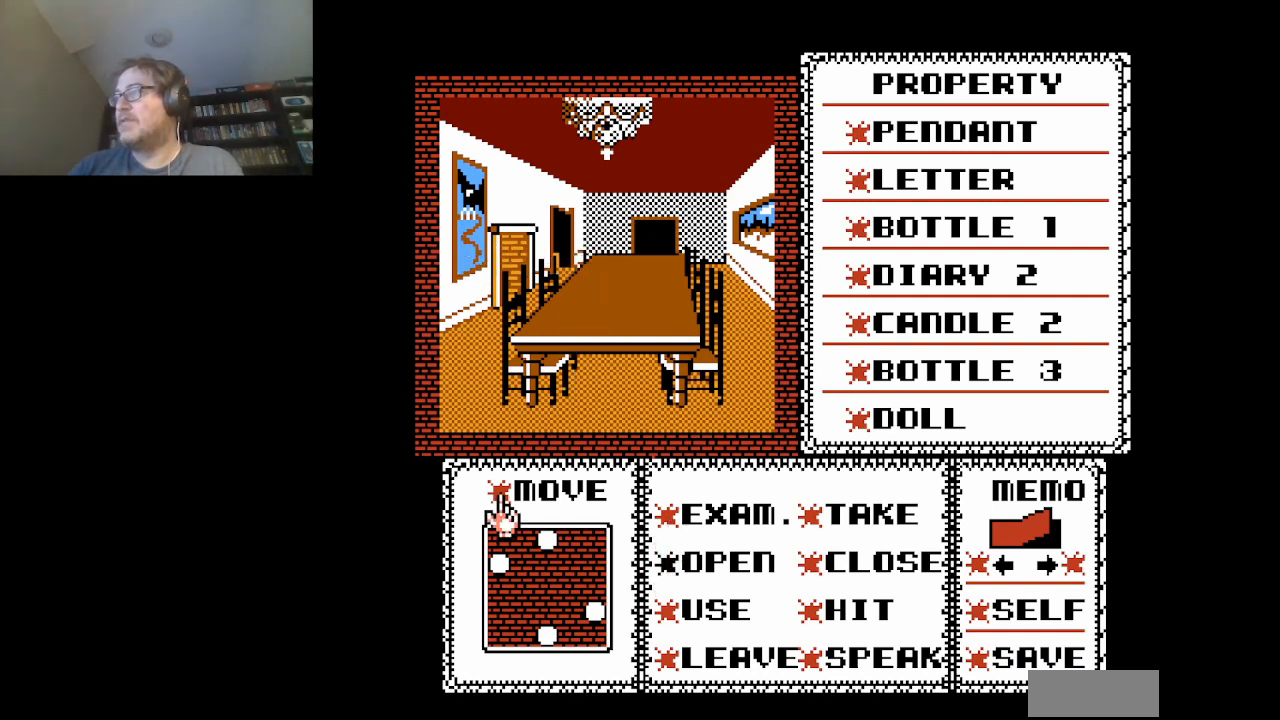
{"buttons": ["DPAD_UP"], "events": [[83, "A", "down"], [208, "A", "up"], [250, "DPAD_UP", "down"]]}
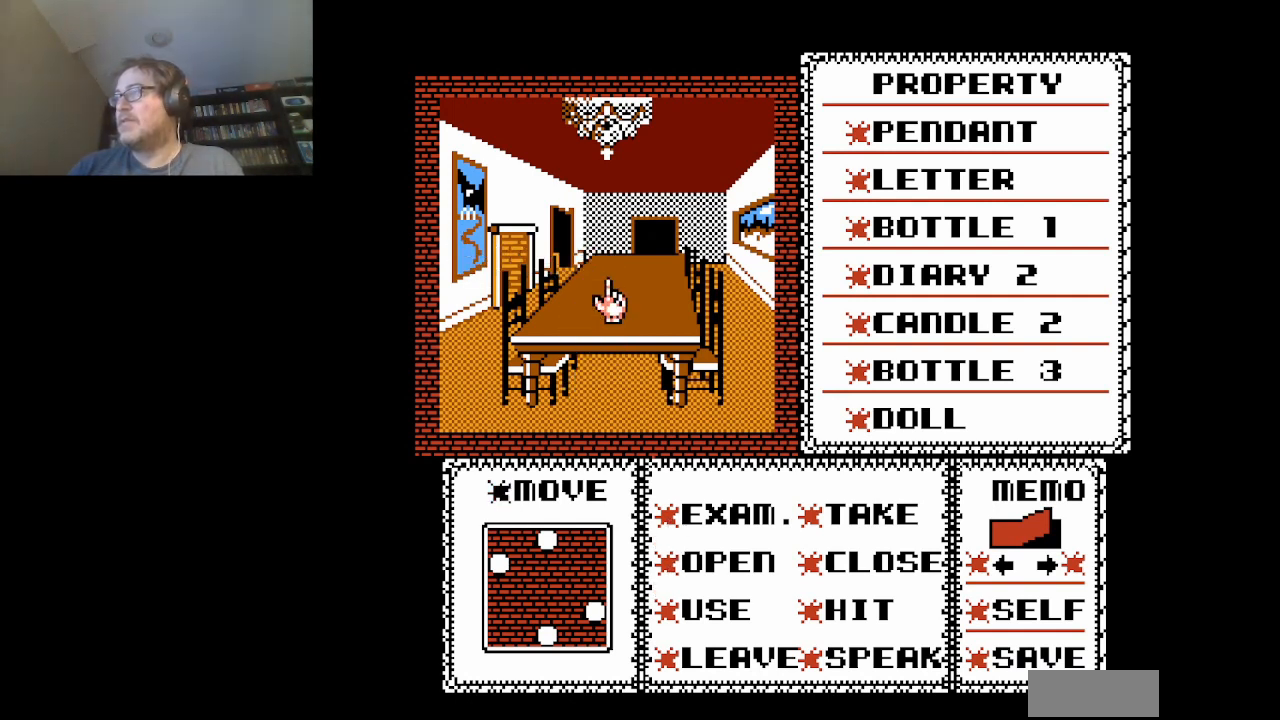
{"buttons": ["DPAD_LEFT"], "events": [[250, "DPAD_UP", "up"], [376, "DPAD_LEFT", "down"]]}
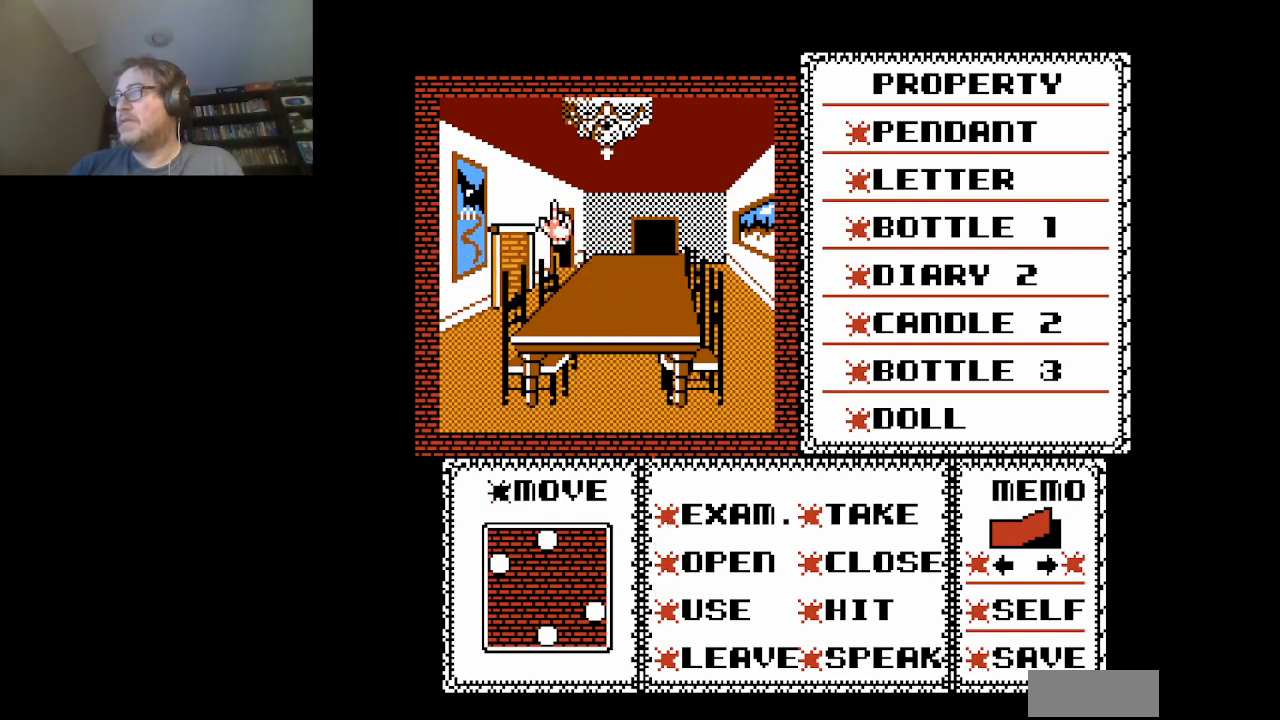
{"buttons": [], "events": [[41, "DPAD_LEFT", "up"], [208, "DPAD_DOWN", "down"], [292, "DPAD_DOWN", "up"], [459, "DPAD_RIGHT", "down"], [500, "DPAD_RIGHT", "up"]]}
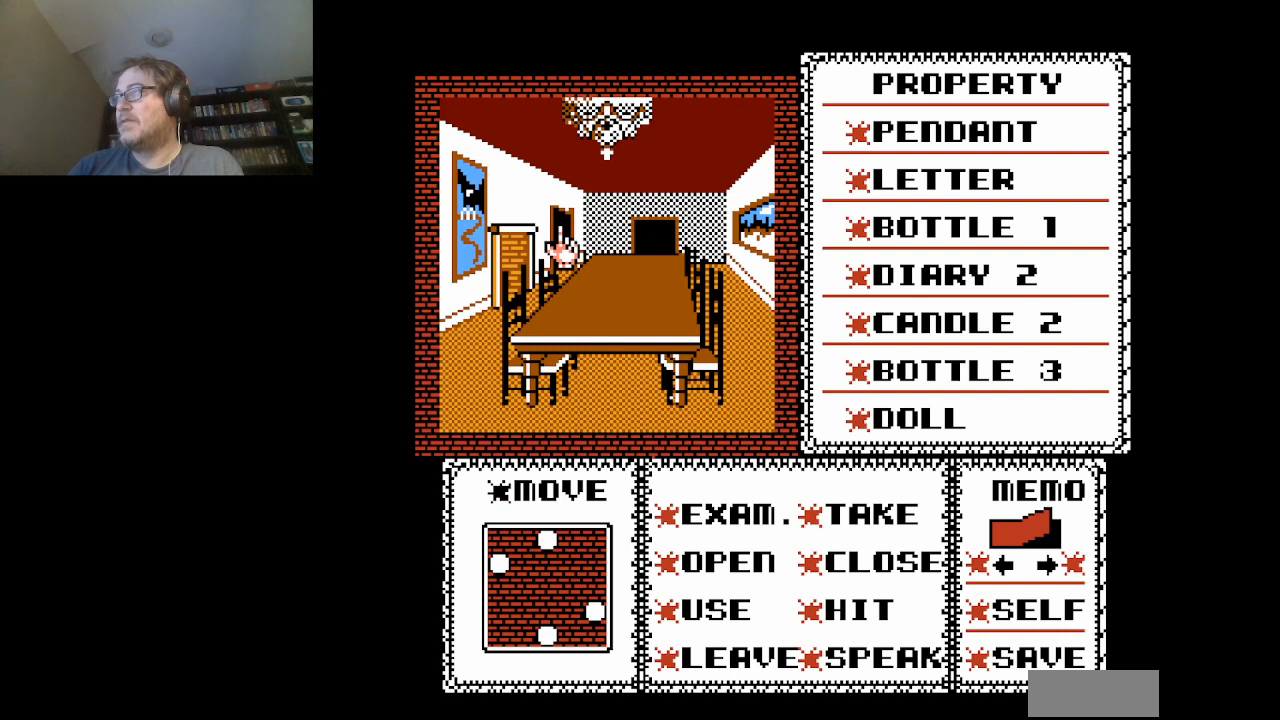
{"buttons": [], "events": [[125, "A", "down"], [292, "A", "up"]]}
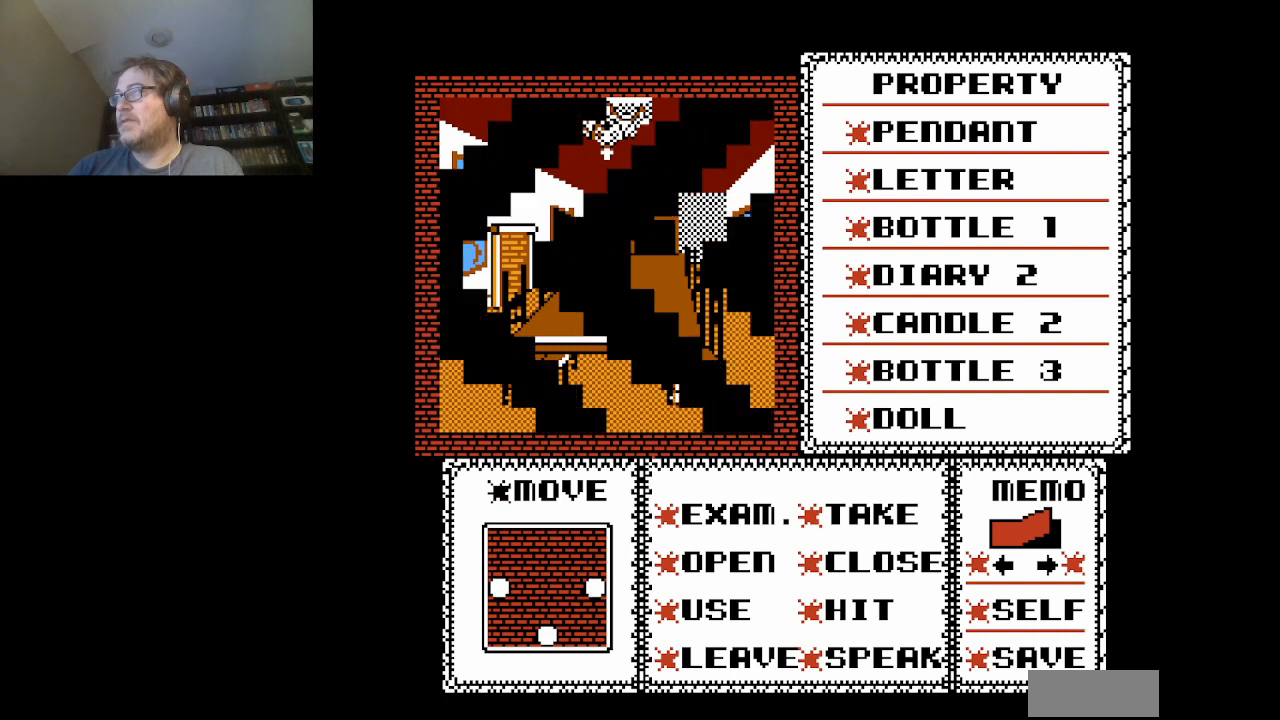
{"buttons": [], "events": []}
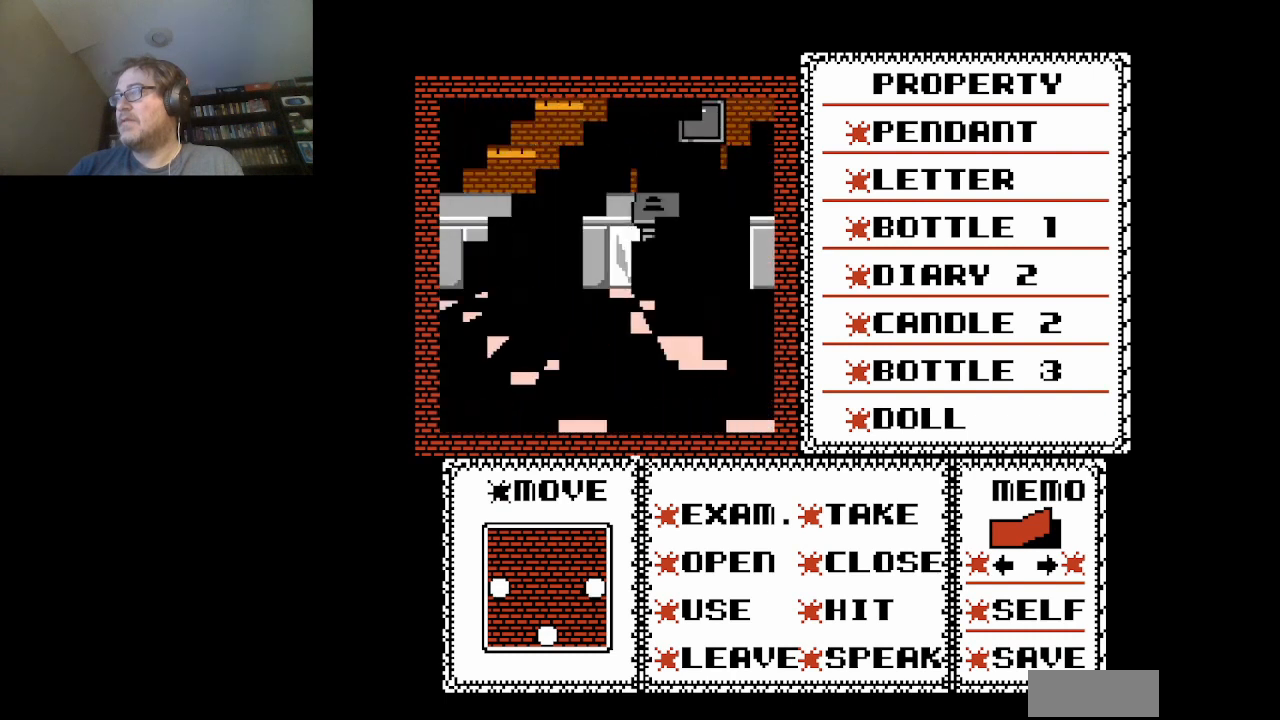
{"buttons": [], "events": []}
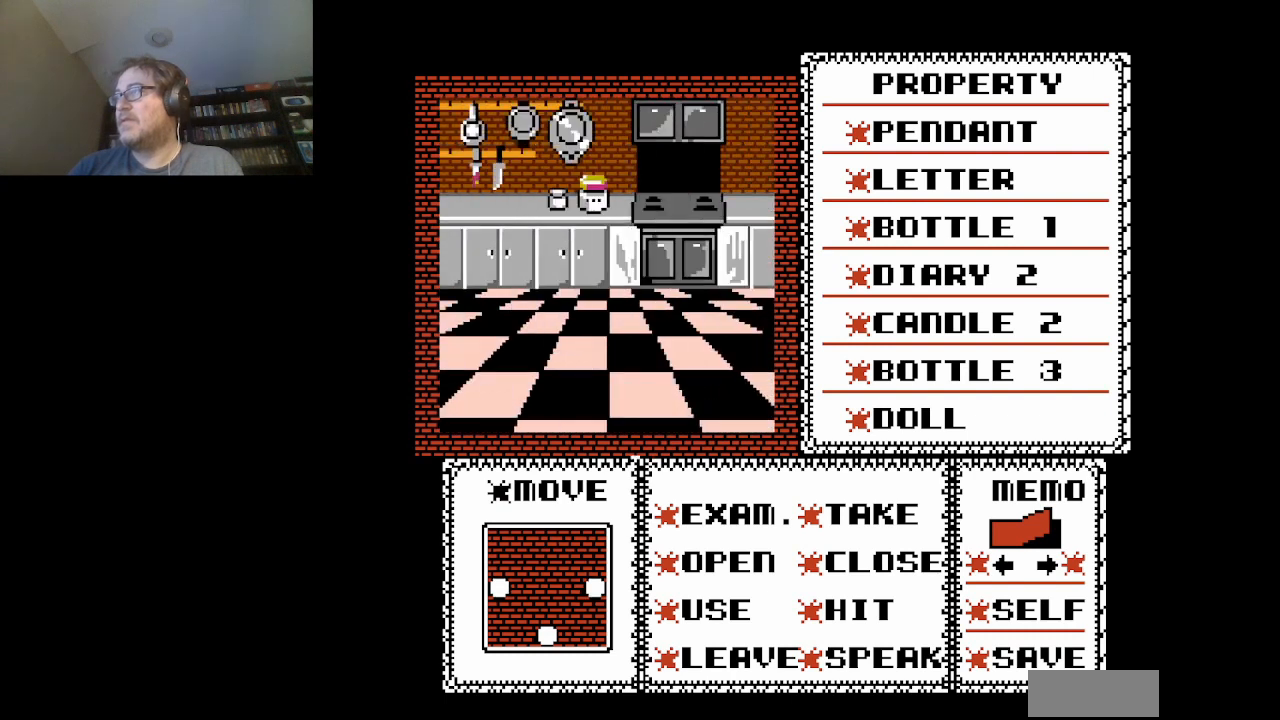
{"buttons": ["A"], "events": [[500, "A", "down"]]}
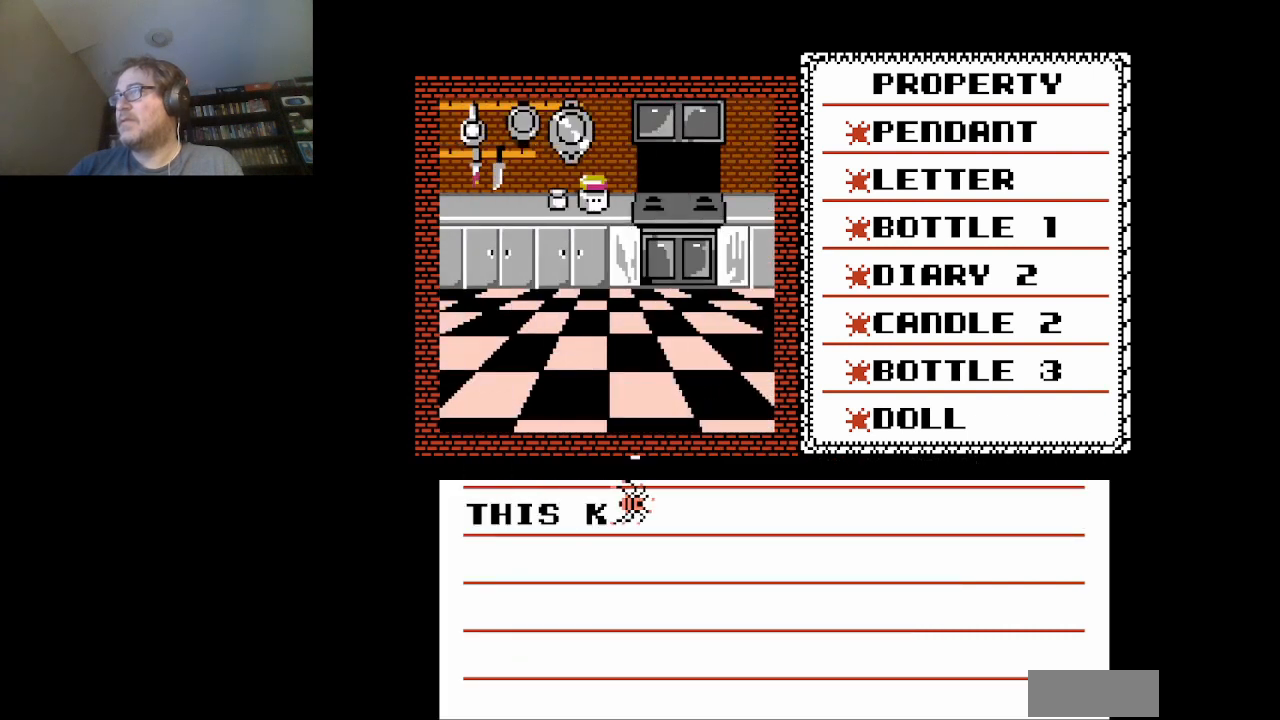
{"buttons": [], "events": [[84, "A", "up"], [209, "A", "down"], [376, "A", "up"]]}
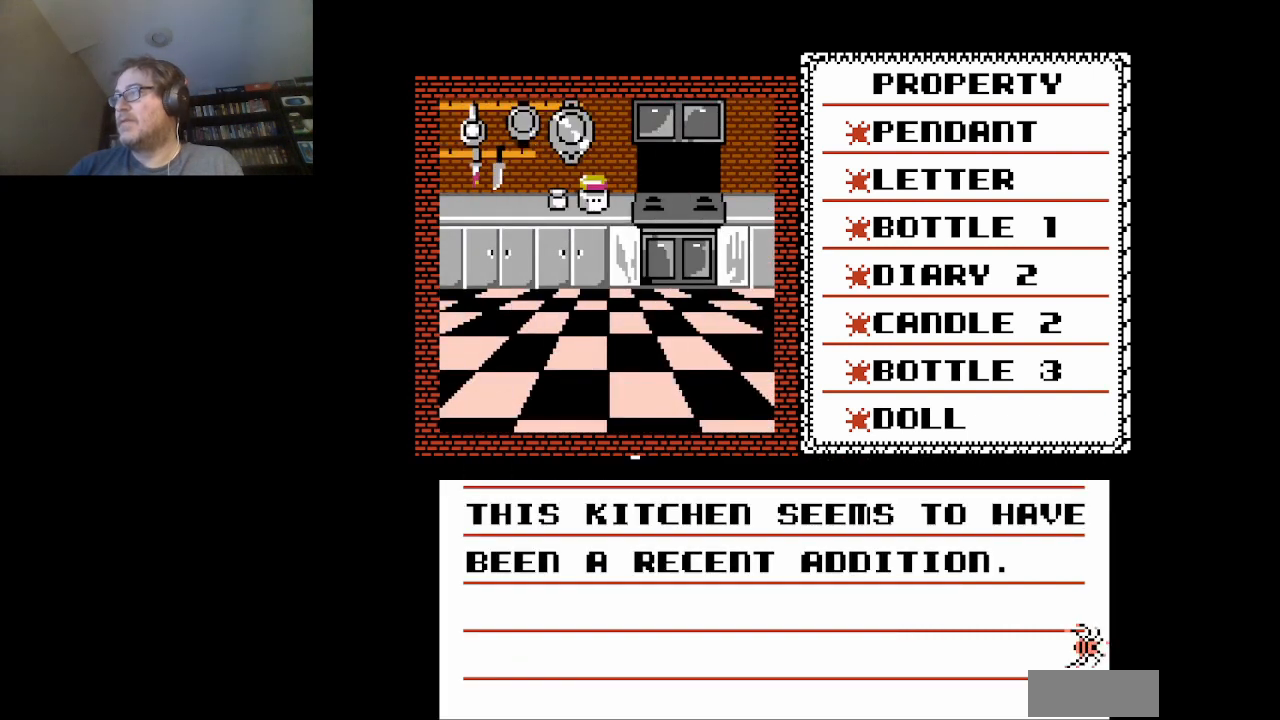
{"buttons": [], "events": [[125, "A", "down"], [250, "A", "up"]]}
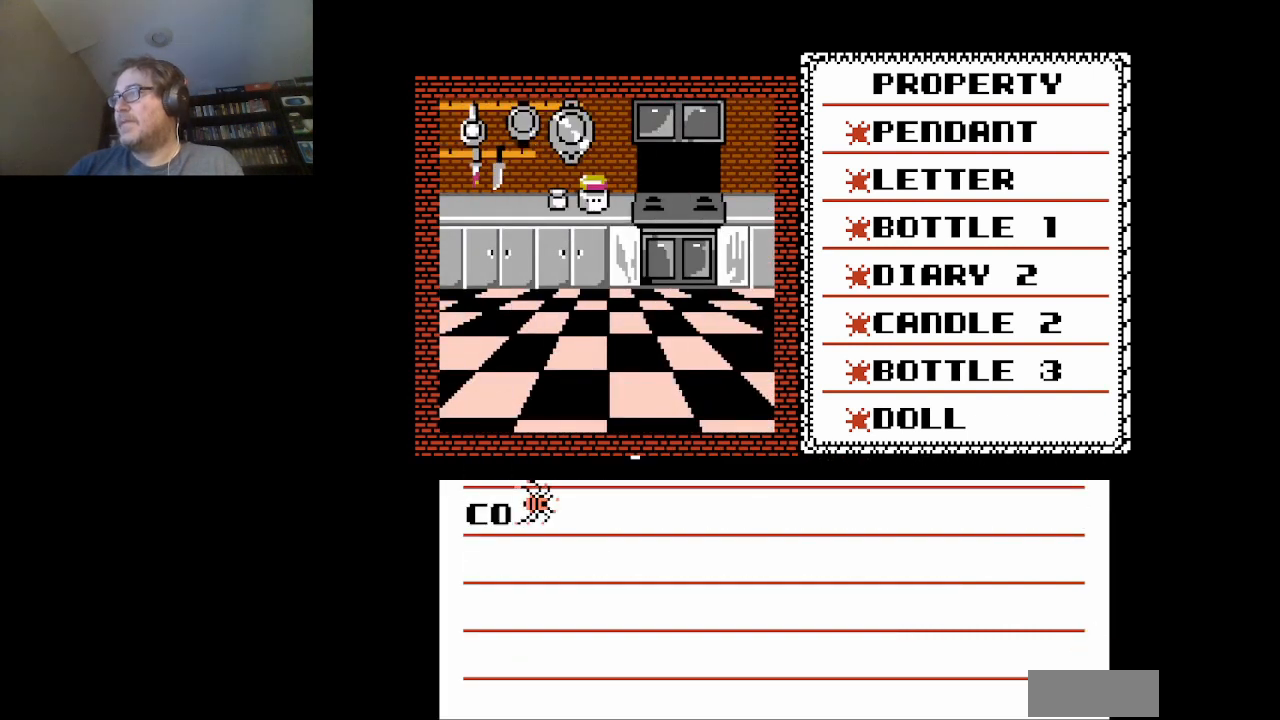
{"buttons": [], "events": [[167, "DPAD_DOWN", "down"], [251, "DPAD_DOWN", "up"], [292, "A", "down"], [417, "A", "up"]]}
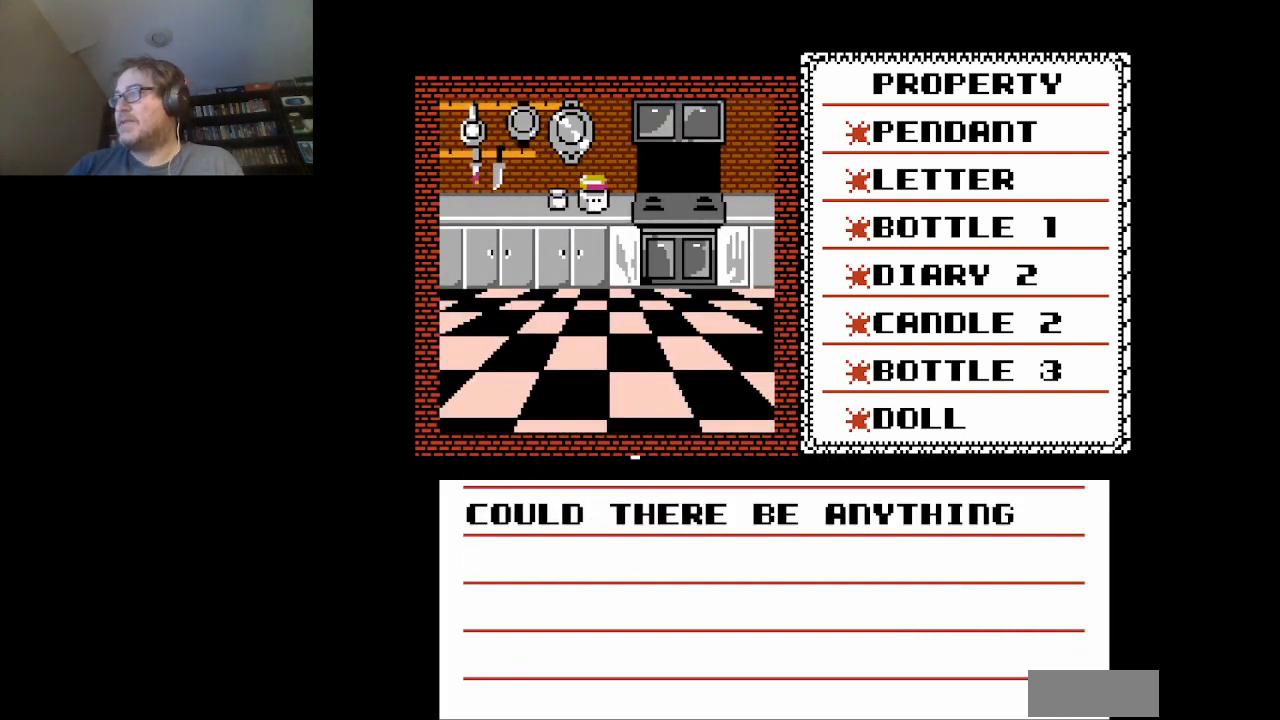
{"buttons": [], "events": [[125, "A", "down"], [292, "A", "up"]]}
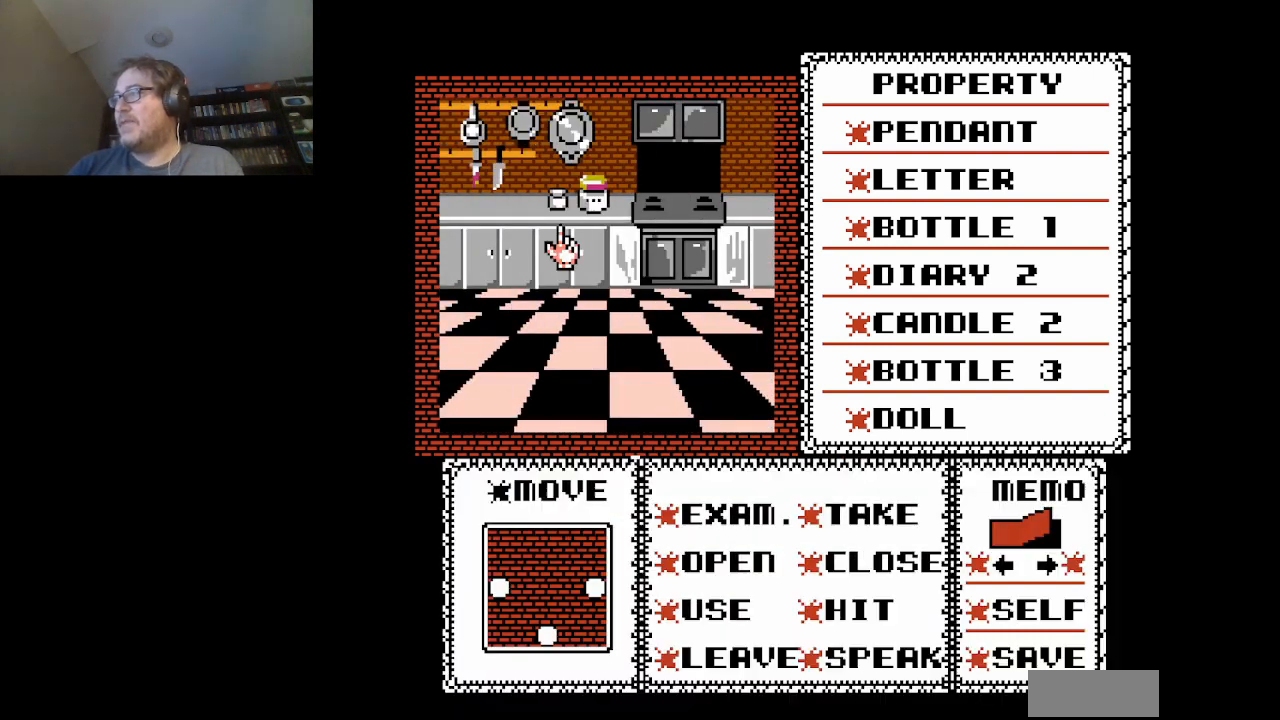
{"buttons": ["DPAD_DOWN"], "events": [[208, "DPAD_DOWN", "down"]]}
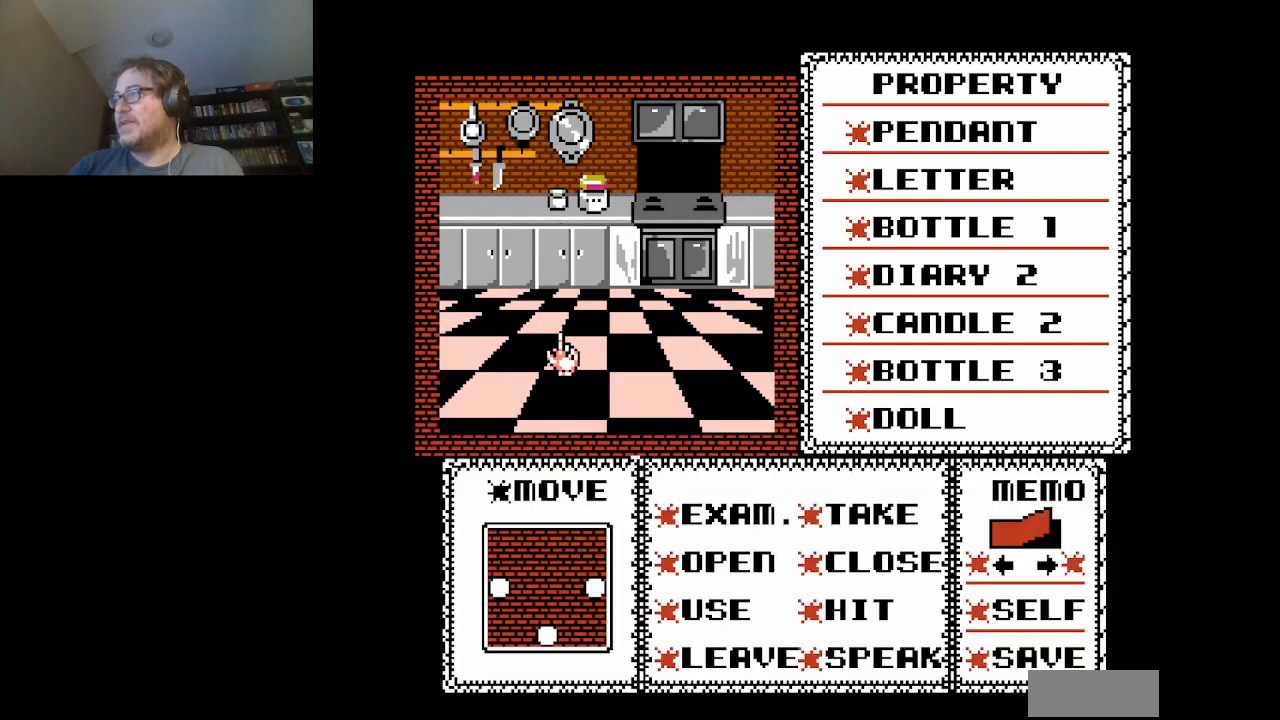
{"buttons": [], "events": [[501, "DPAD_DOWN", "up"]]}
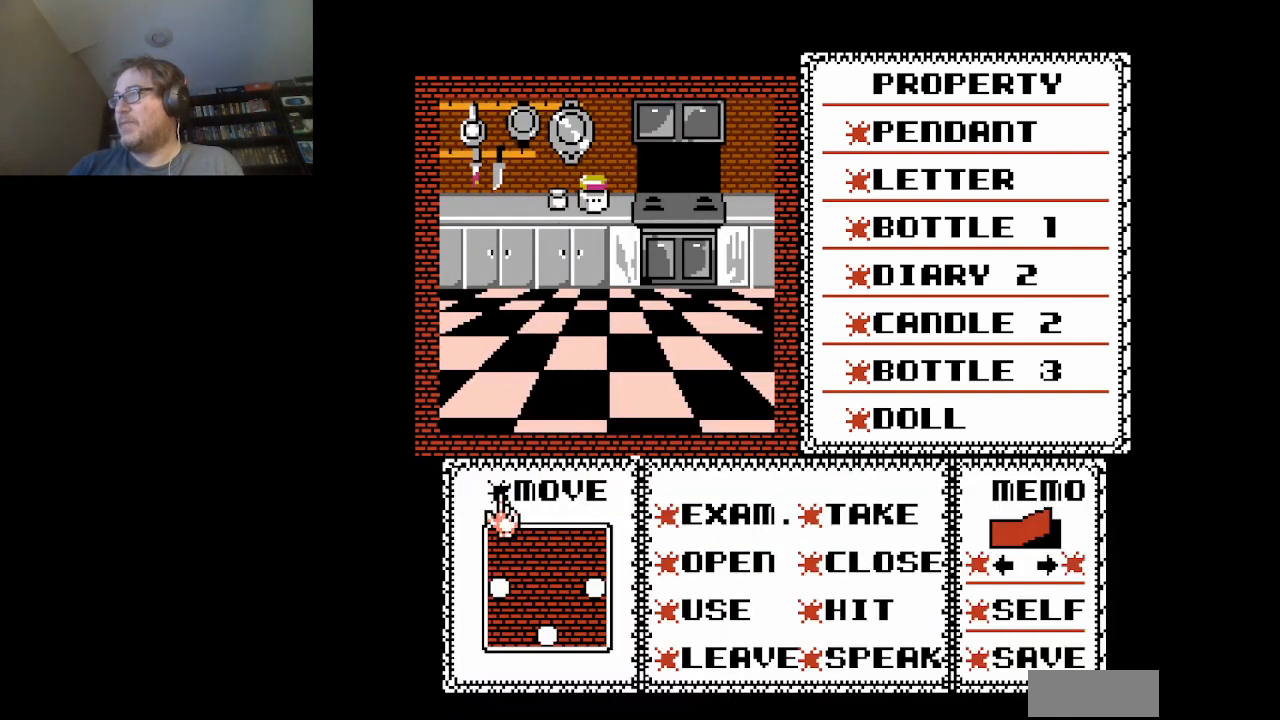
{"buttons": [], "events": [[41, "DPAD_RIGHT", "down"], [250, "DPAD_RIGHT", "up"], [417, "DPAD_RIGHT", "down"], [500, "DPAD_RIGHT", "up"]]}
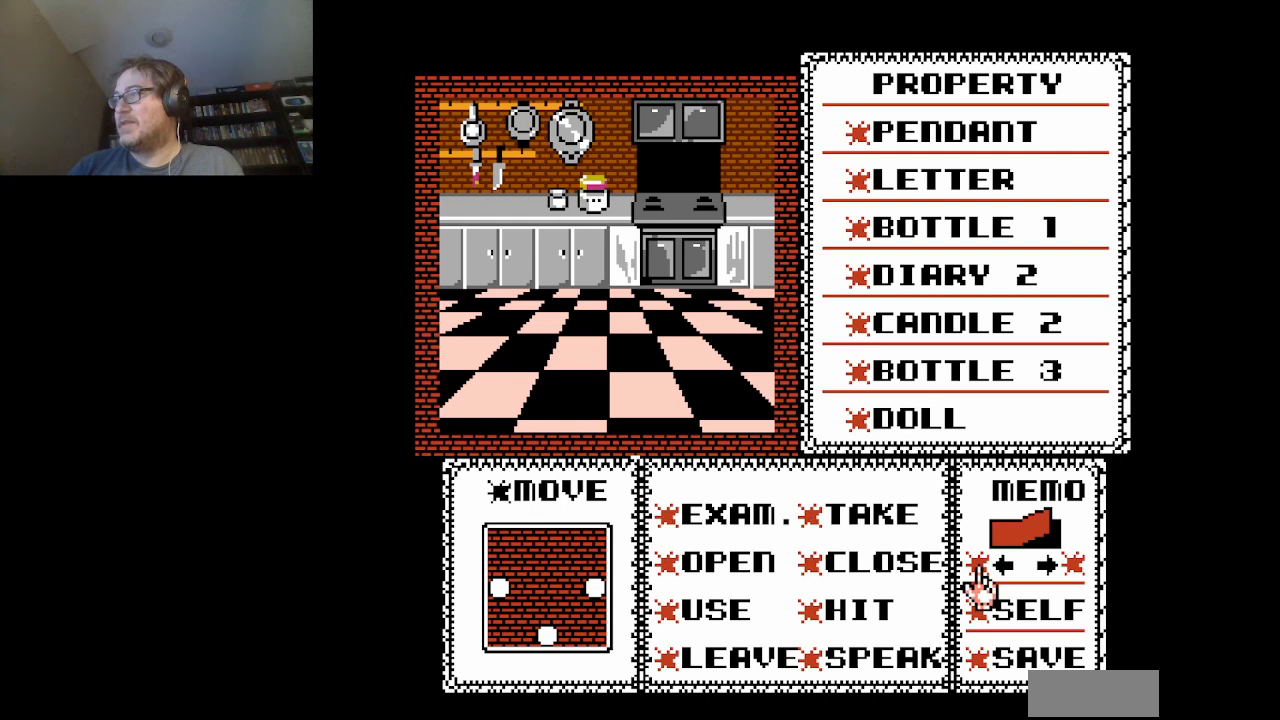
{"buttons": [], "events": [[292, "DPAD_LEFT", "down"], [417, "DPAD_LEFT", "up"]]}
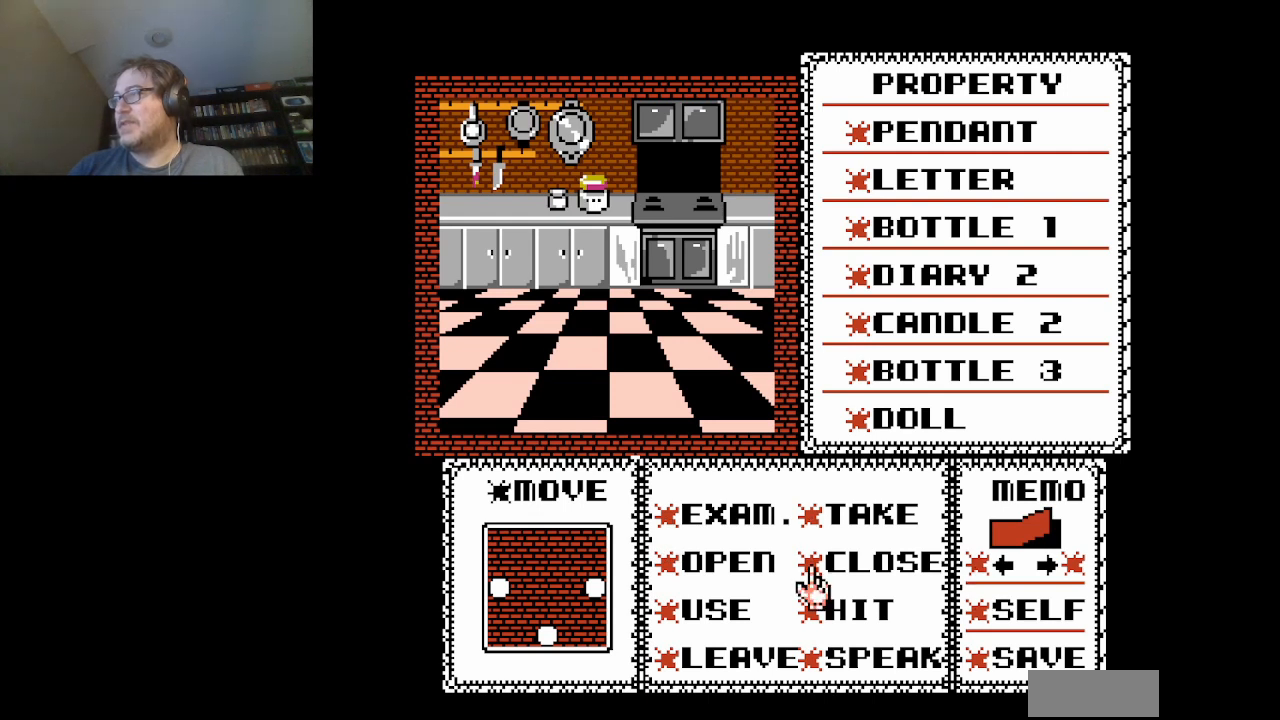
{"buttons": ["A"], "events": [[208, "DPAD_UP", "down"], [291, "DPAD_UP", "up"], [458, "A", "down"]]}
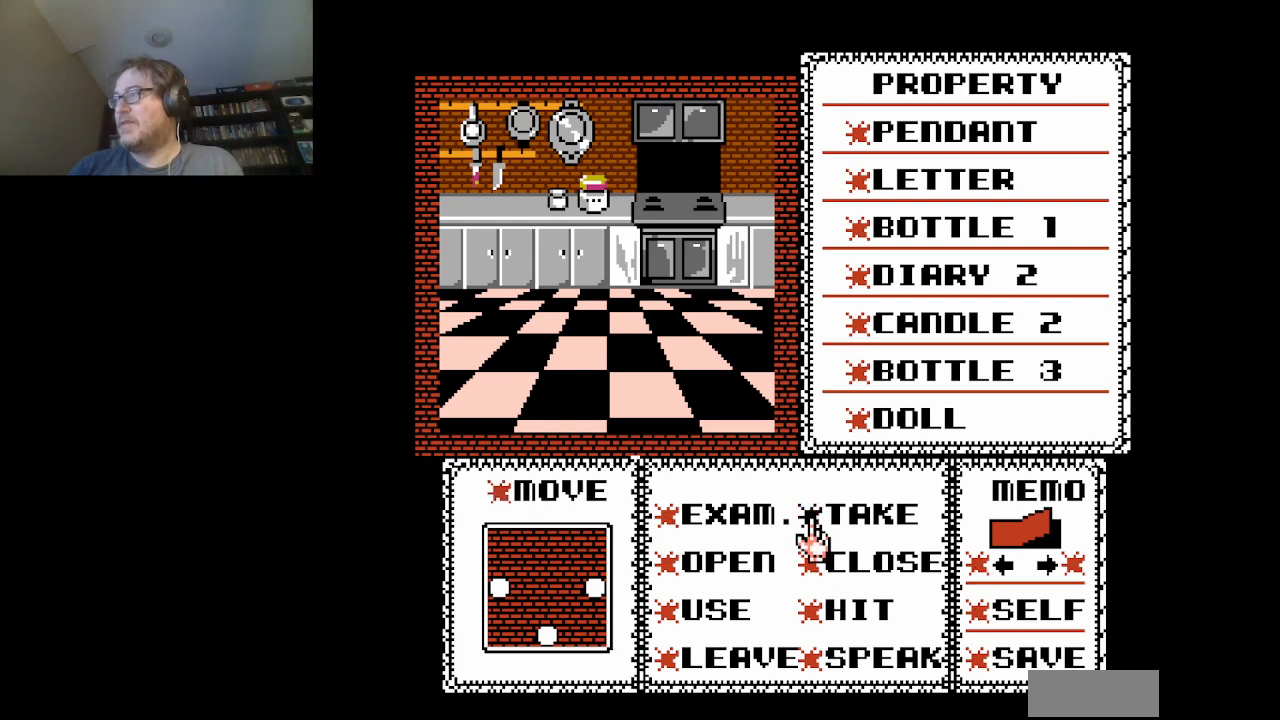
{"buttons": ["DPAD_UP"], "events": [[42, "A", "up"], [167, "DPAD_LEFT", "down"], [209, "DPAD_UP", "down"], [375, "DPAD_LEFT", "up"]]}
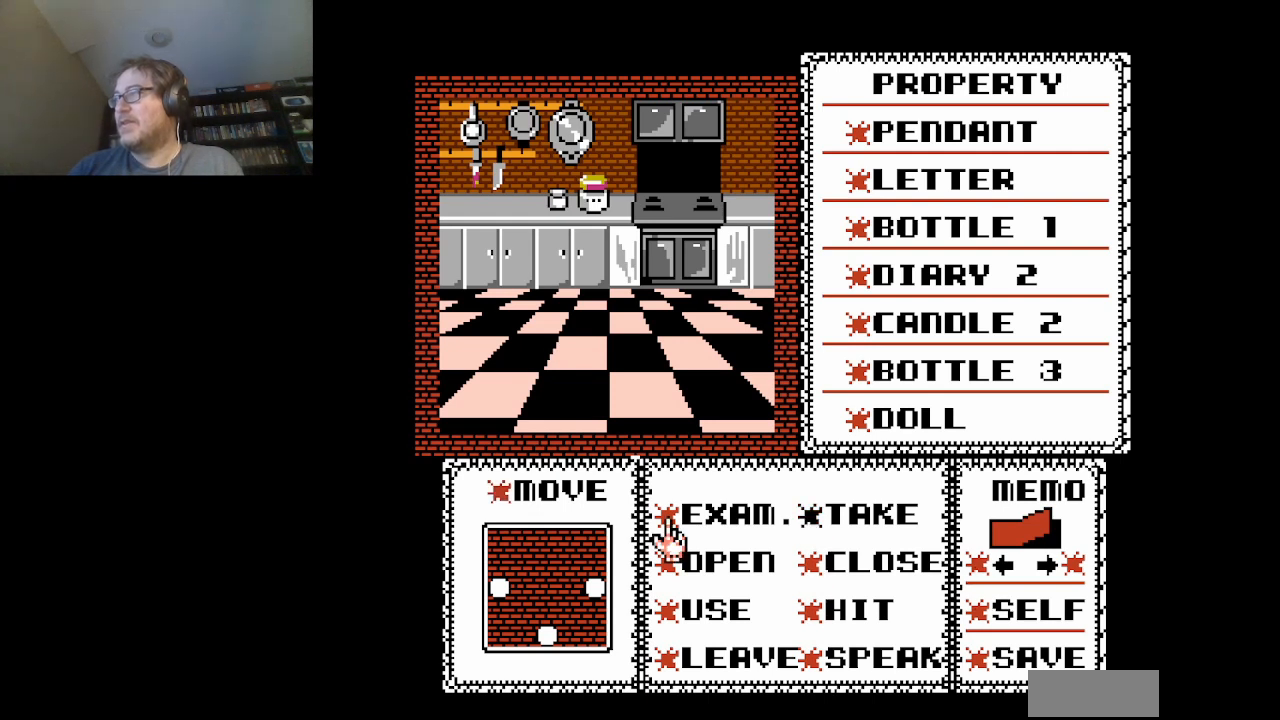
{"buttons": ["DPAD_UP"], "events": []}
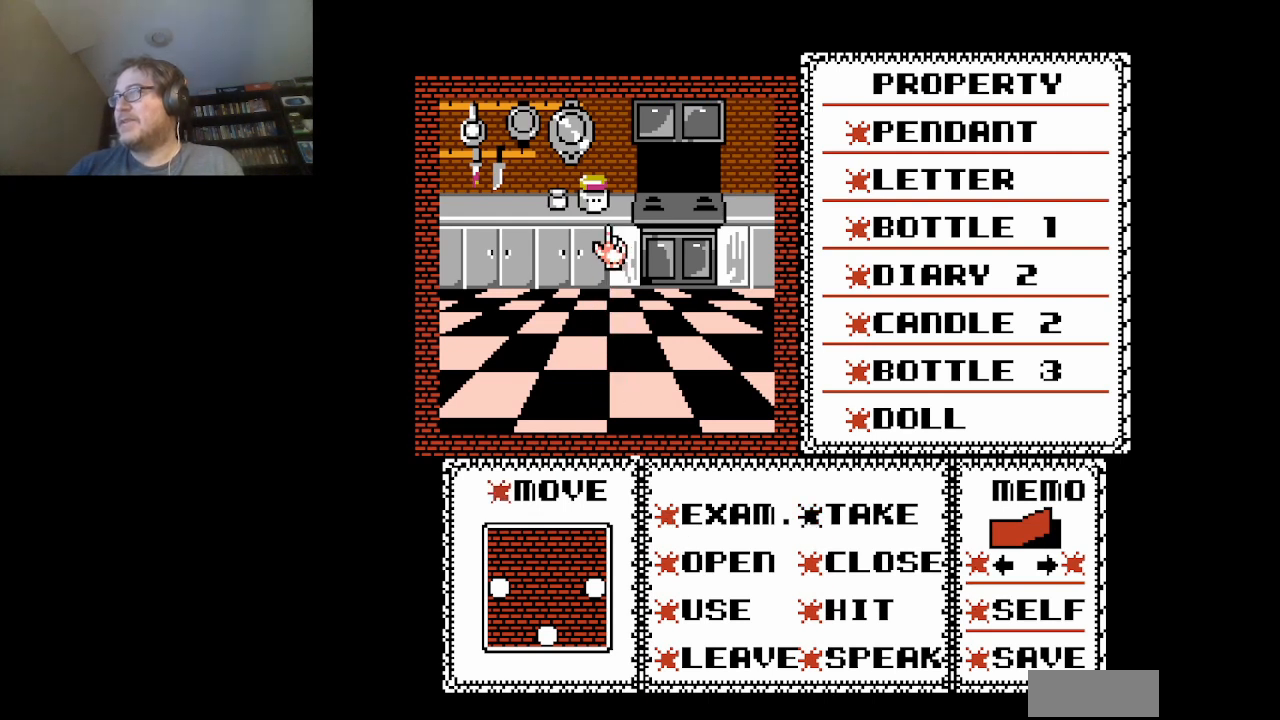
{"buttons": ["DPAD_LEFT"], "events": [[209, "DPAD_UP", "up"], [375, "DPAD_LEFT", "down"]]}
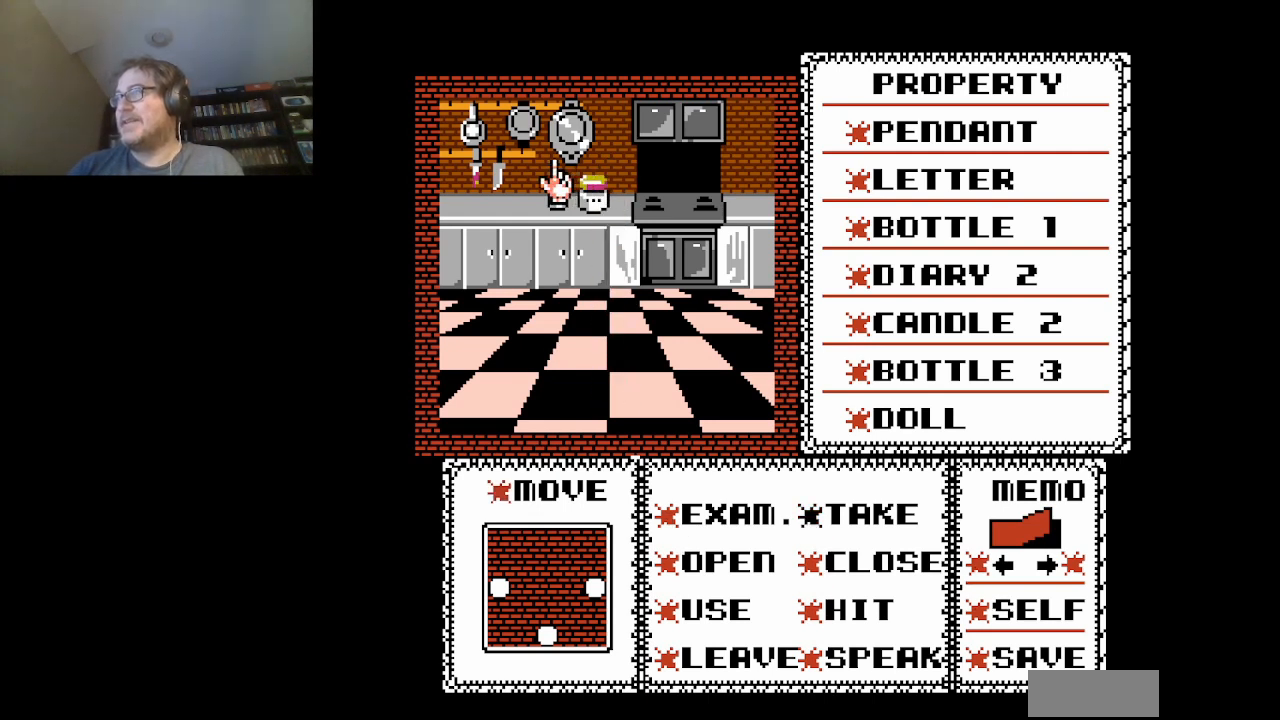
{"buttons": ["DPAD_RIGHT"], "events": [[250, "DPAD_LEFT", "up"], [417, "DPAD_RIGHT", "down"]]}
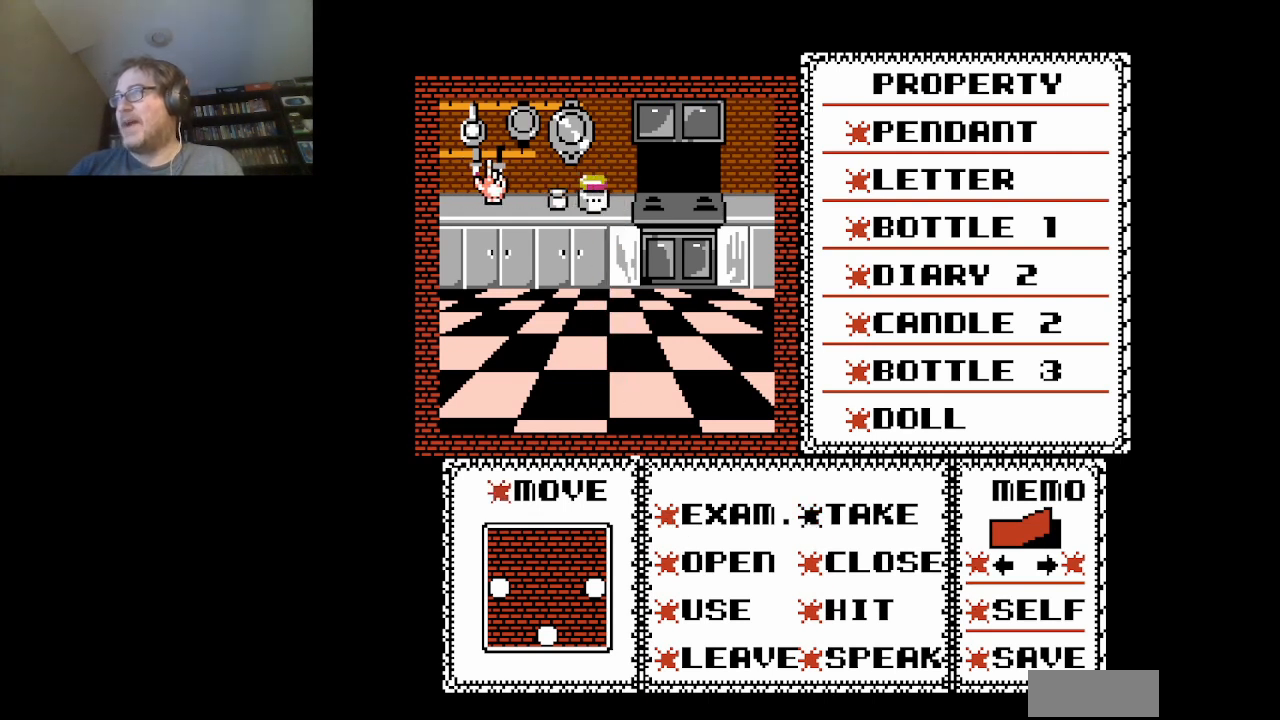
{"buttons": [], "events": [[42, "DPAD_RIGHT", "up"], [334, "DPAD_DOWN", "down"], [417, "DPAD_DOWN", "up"]]}
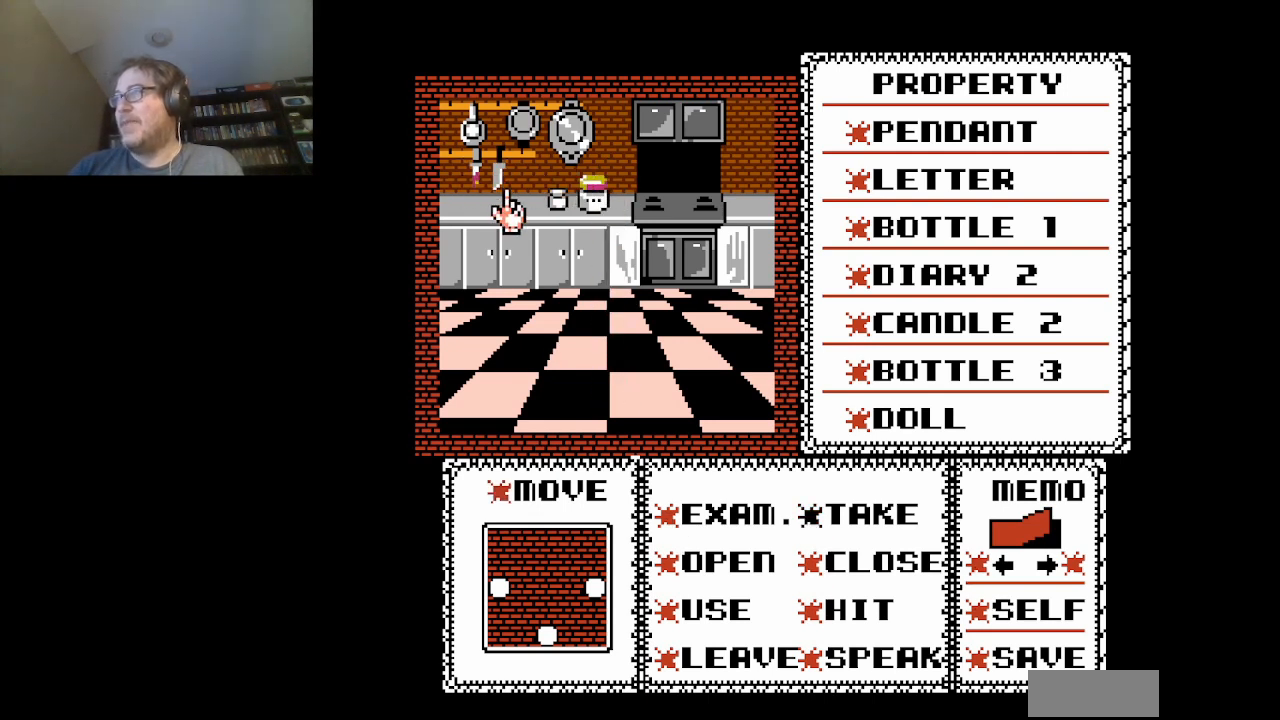
{"buttons": [], "events": [[208, "DPAD_UP", "down"], [250, "DPAD_UP", "up"]]}
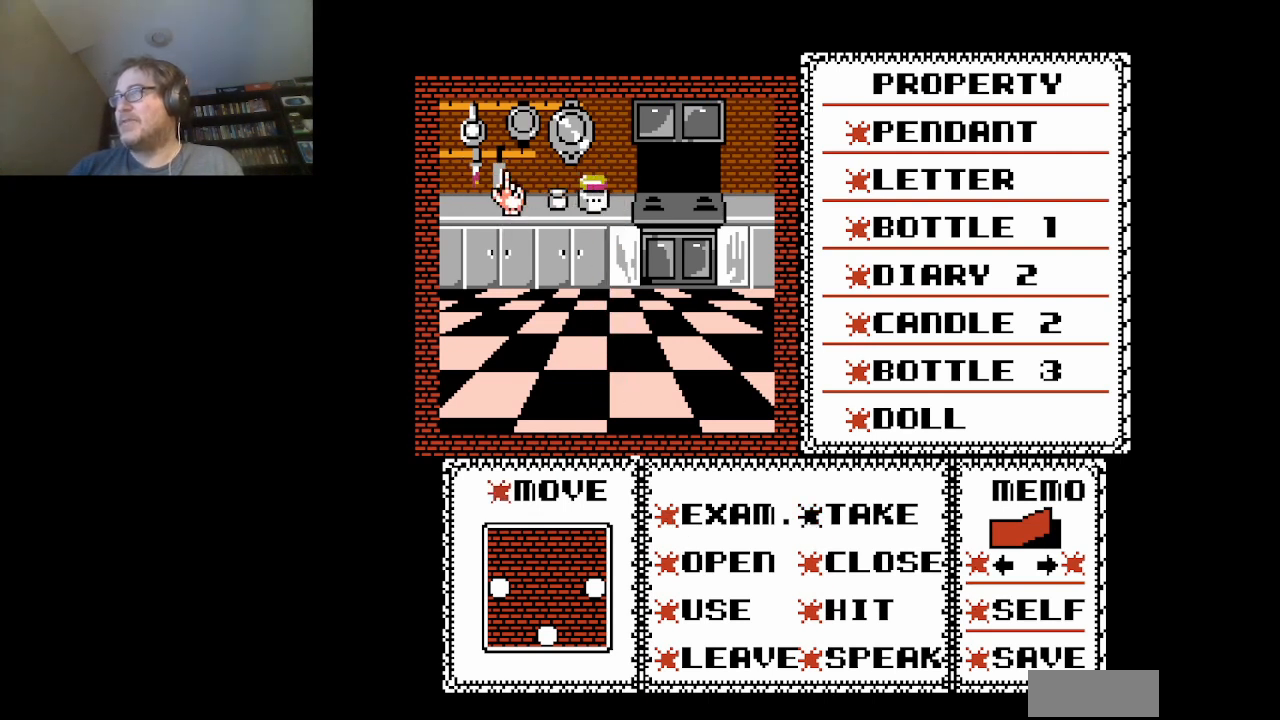
{"buttons": ["A"], "events": [[375, "A", "down"]]}
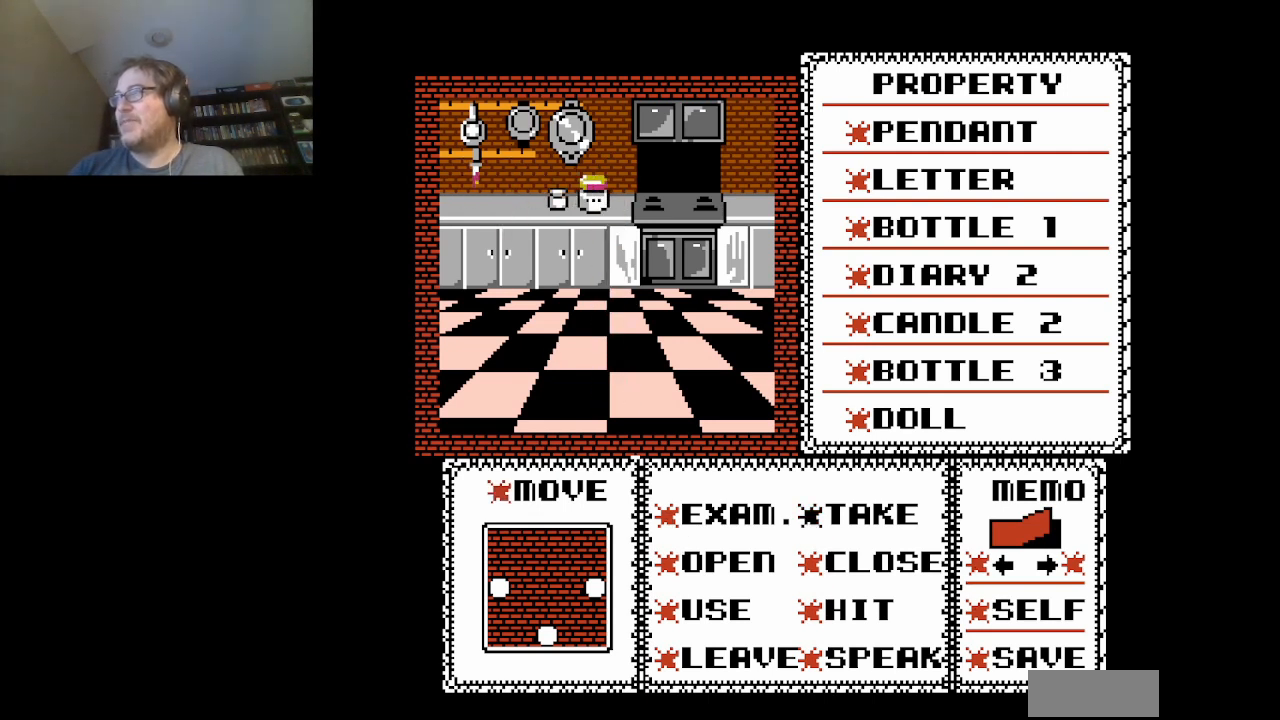
{"buttons": [], "events": [[41, "A", "up"], [208, "A", "down"], [375, "A", "up"]]}
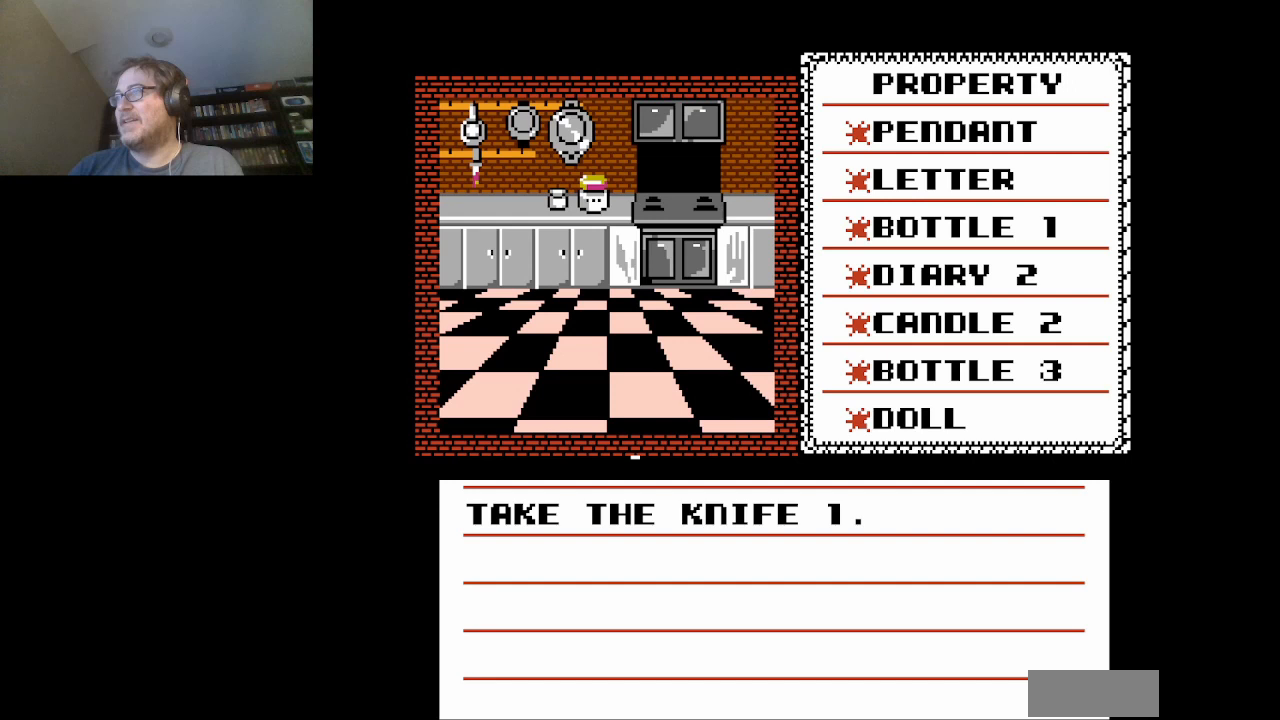
{"buttons": [], "events": [[42, "A", "down"], [209, "A", "up"]]}
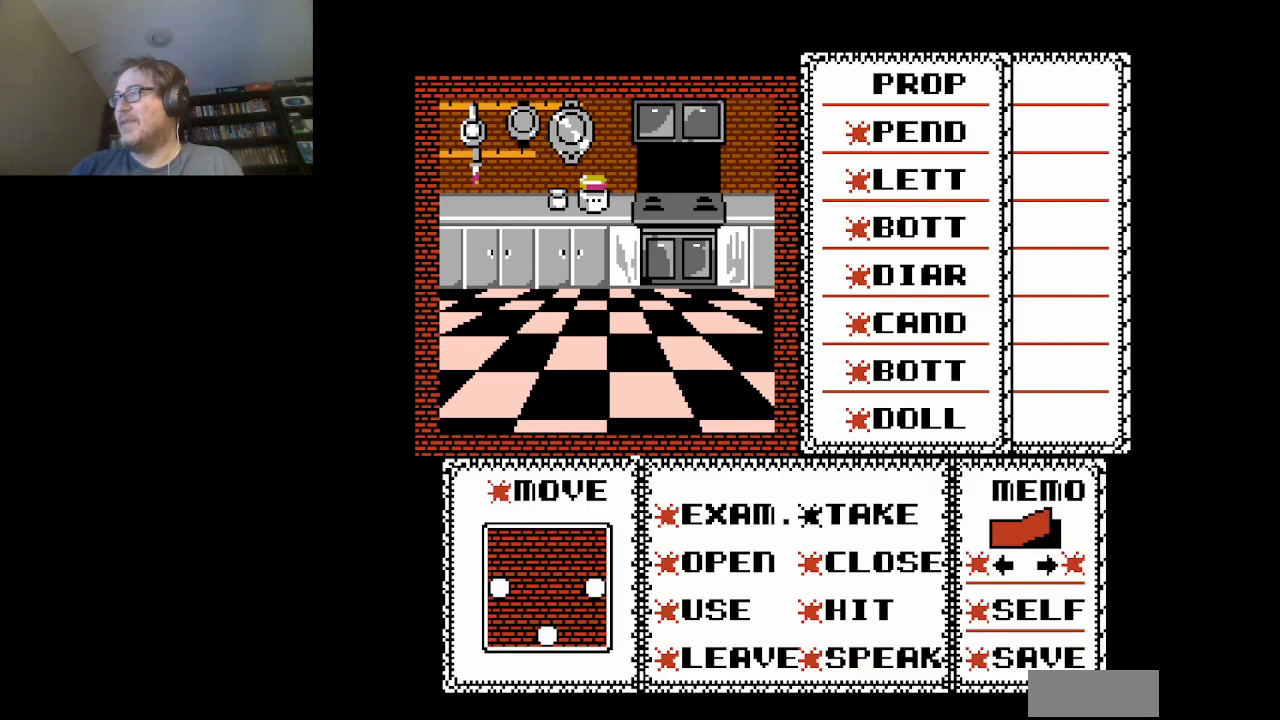
{"buttons": [], "events": [[41, "DPAD_LEFT", "down"], [208, "DPAD_LEFT", "up"]]}